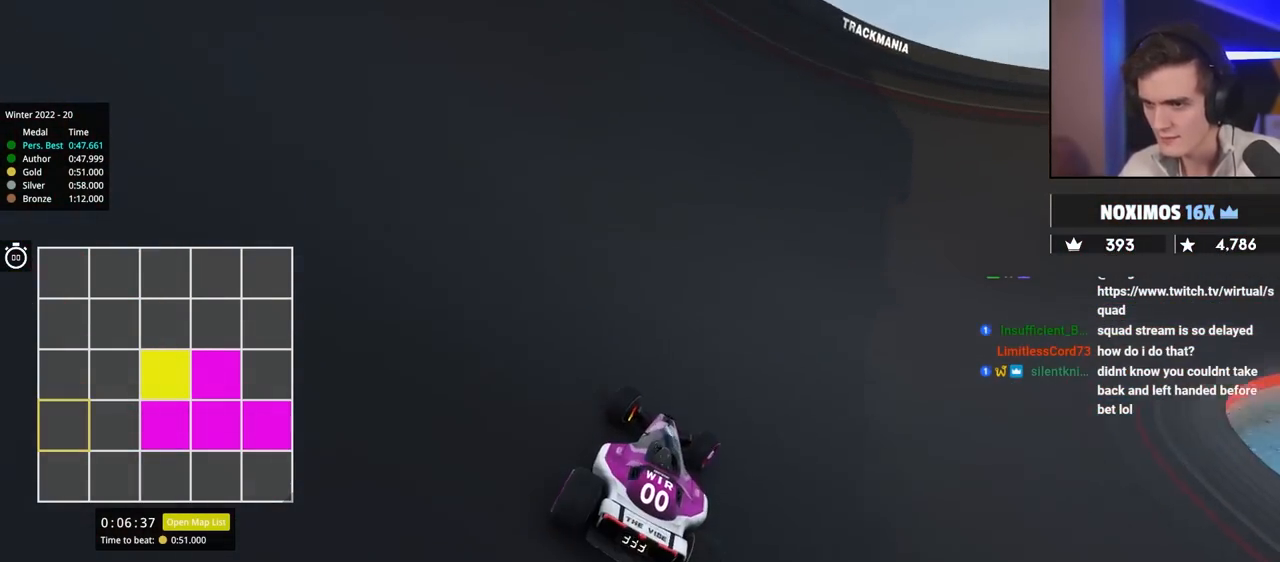
Gameplay with keyboard; each line is a JSON object with the keys held at the frame after it. "events" lists presses ("down") and releases ("up") of "brake", "down", "left", "right" and "up" between this image and that frame as [ms after this image, input, new state], when the widget could be followed in between. No other keys are recorded. Mouse input is not recorded. Key names are as the overlay labels them; some are game actions (e.g. jump) rather than physical keys.
{"keys": ["right", "up"], "events": [[50, "brake", "up"], [133, "up", "up"], [233, "up", "down"]]}
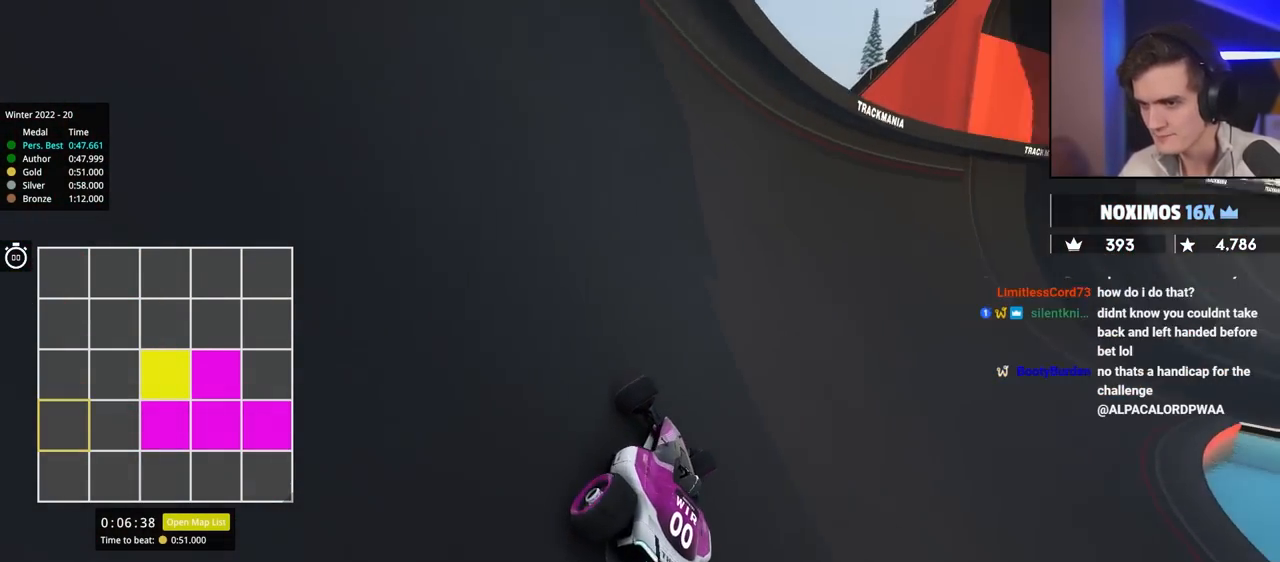
{"keys": ["right", "up"], "events": []}
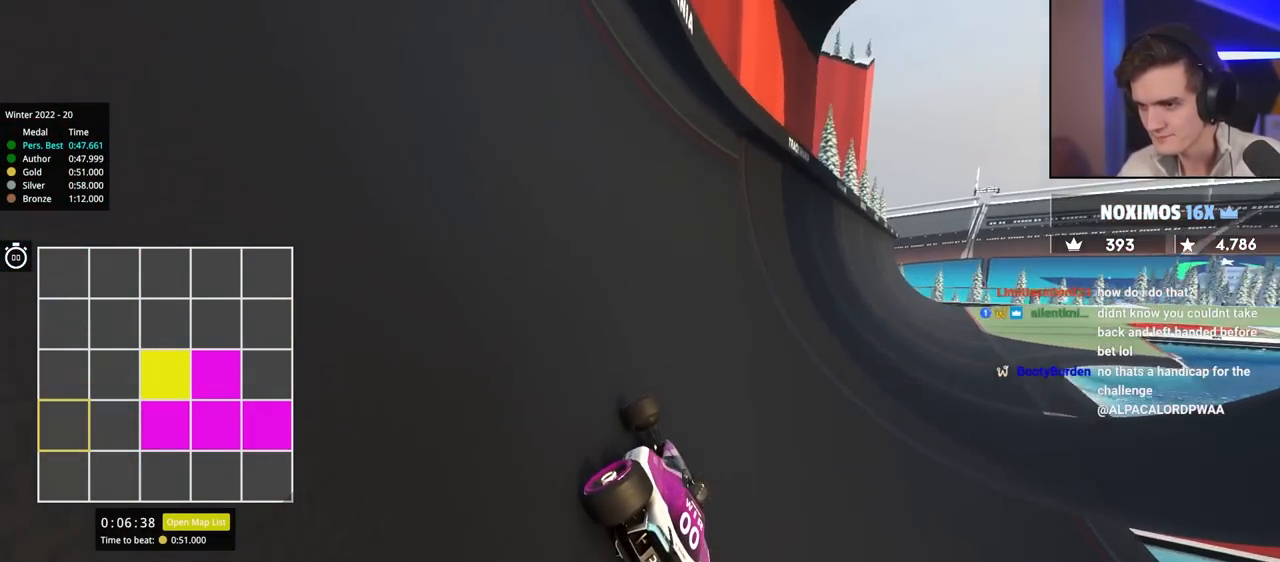
{"keys": ["up"], "events": [[317, "right", "up"]]}
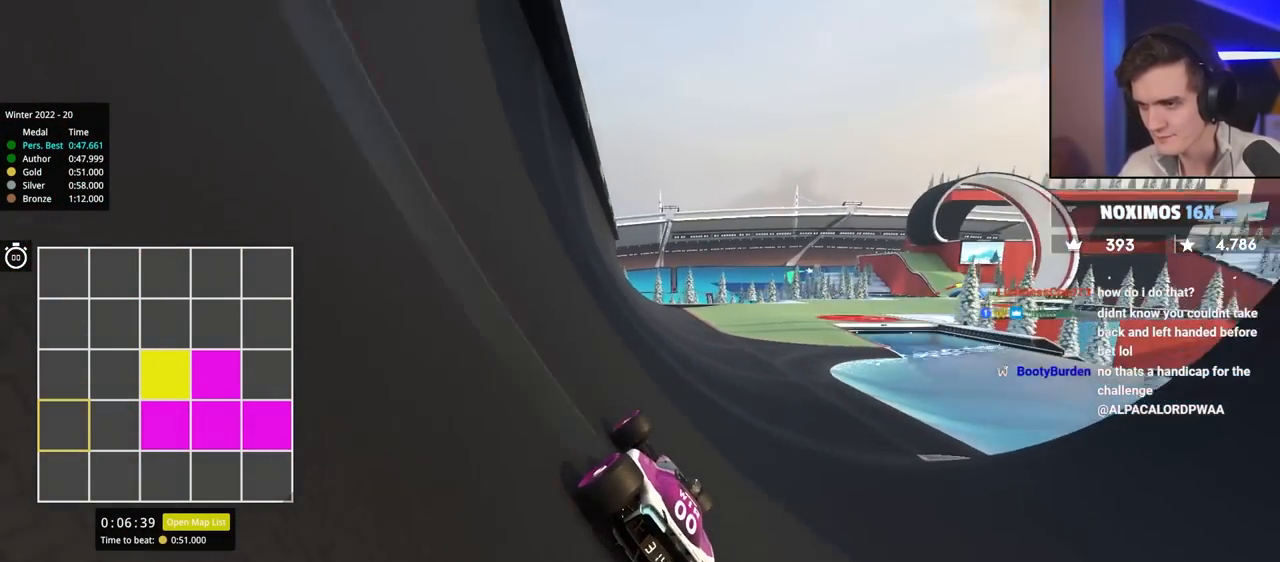
{"keys": ["right", "up"], "events": [[467, "right", "down"]]}
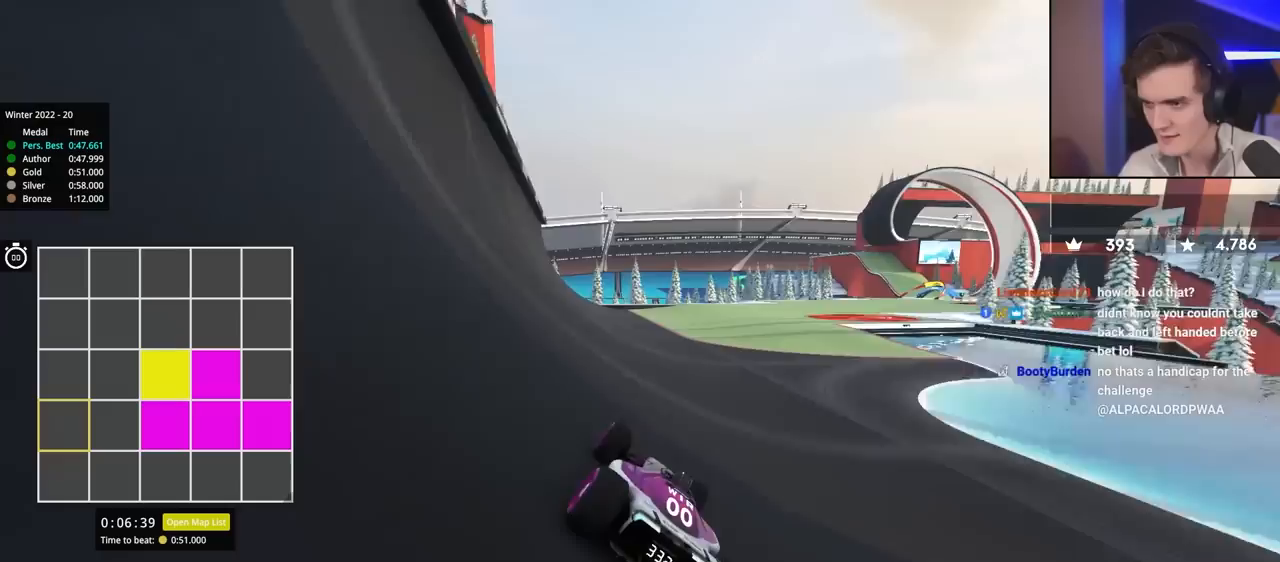
{"keys": ["right", "up"], "events": [[150, "right", "up"], [250, "right", "down"]]}
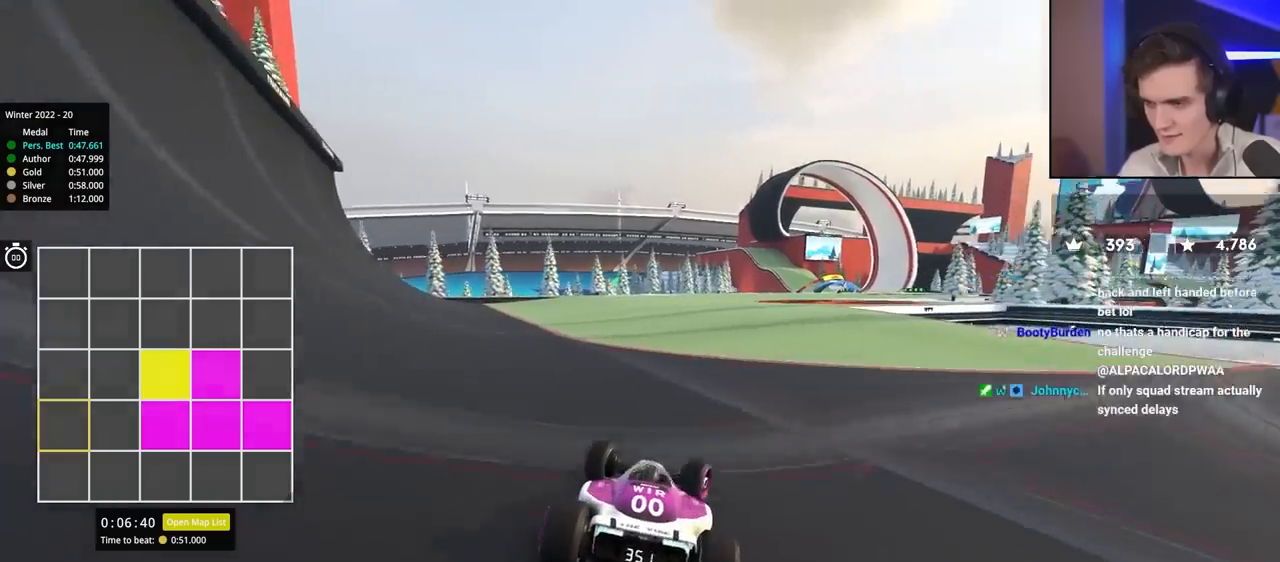
{"keys": ["up"], "events": [[300, "right", "up"]]}
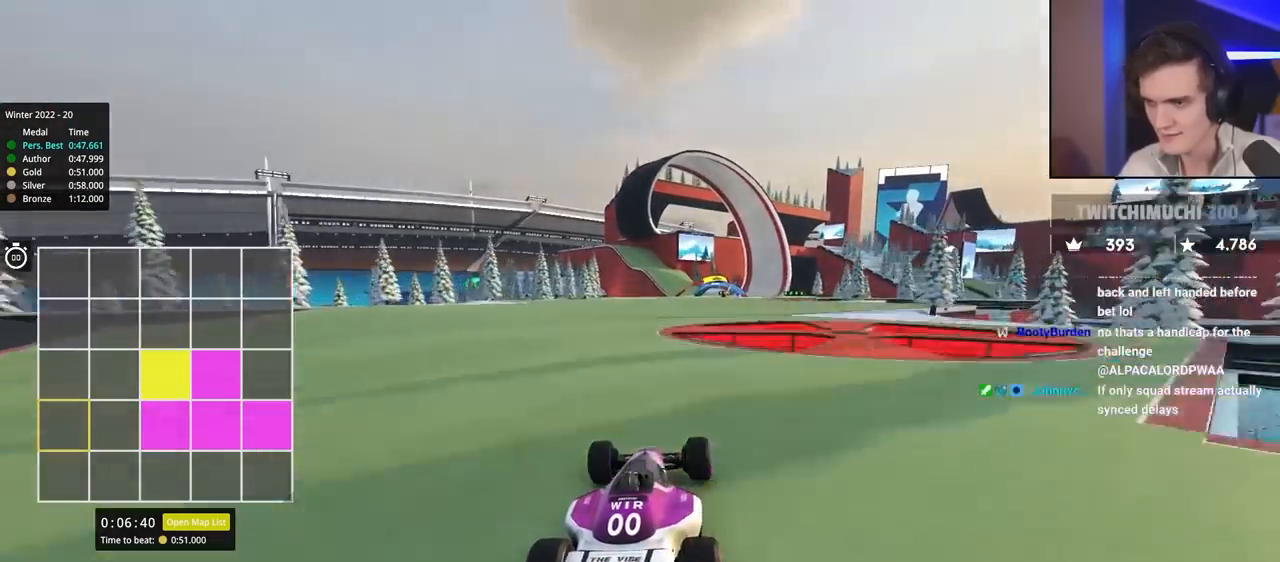
{"keys": ["up"], "events": [[317, "left", "down"], [350, "left", "up"]]}
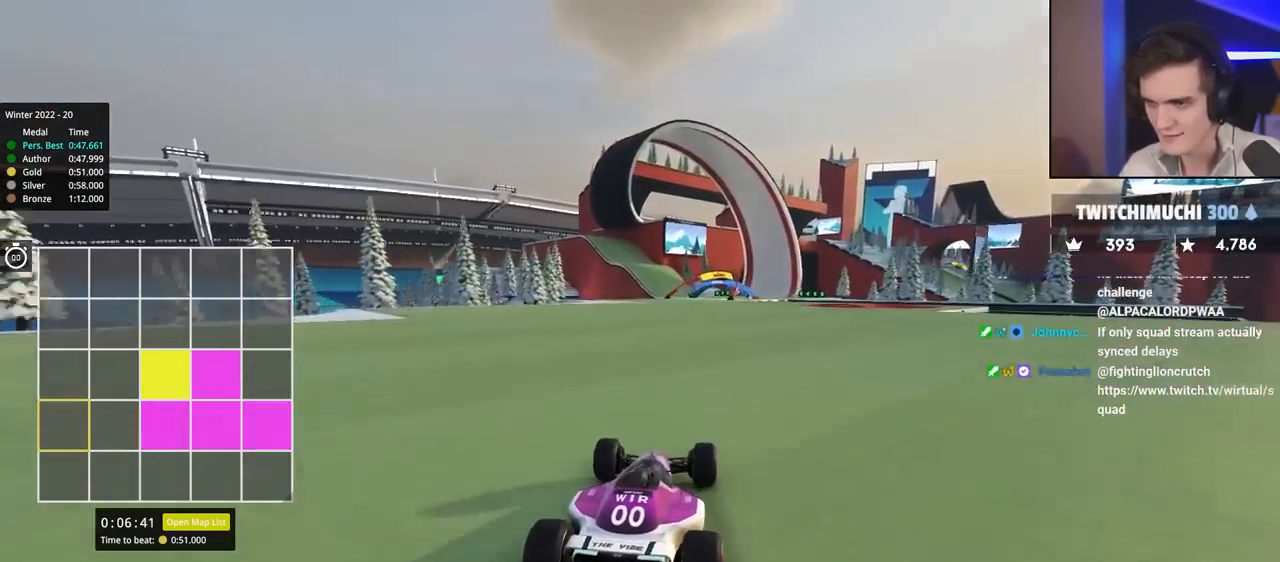
{"keys": ["right", "up"], "events": [[467, "right", "down"]]}
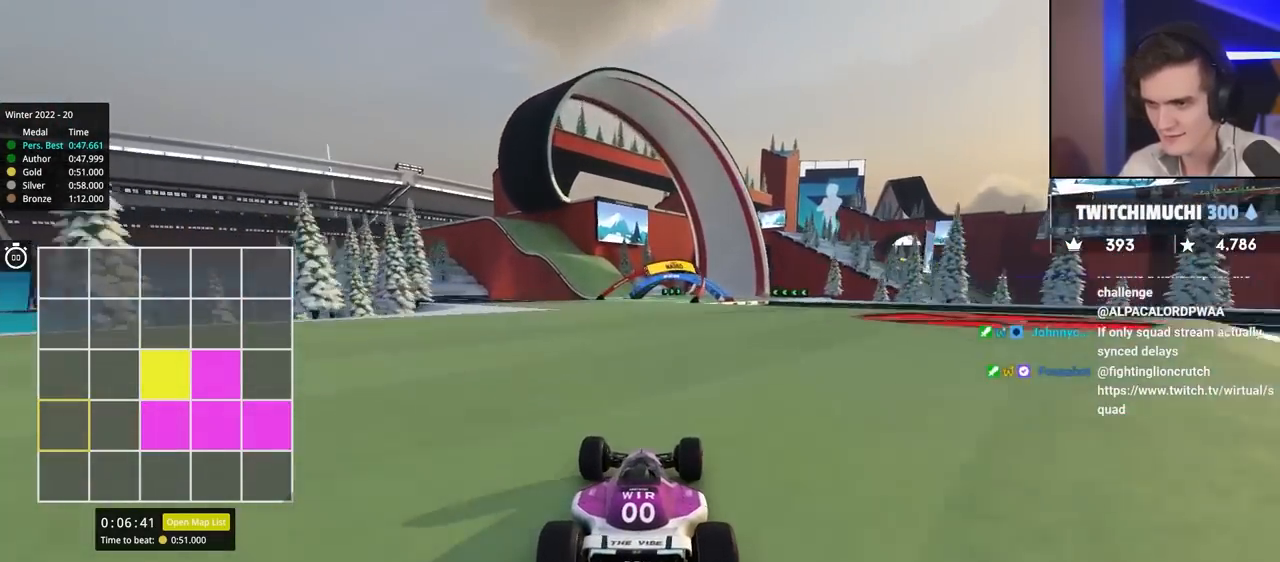
{"keys": ["up"], "events": [[100, "right", "up"], [333, "left", "down"], [383, "left", "up"]]}
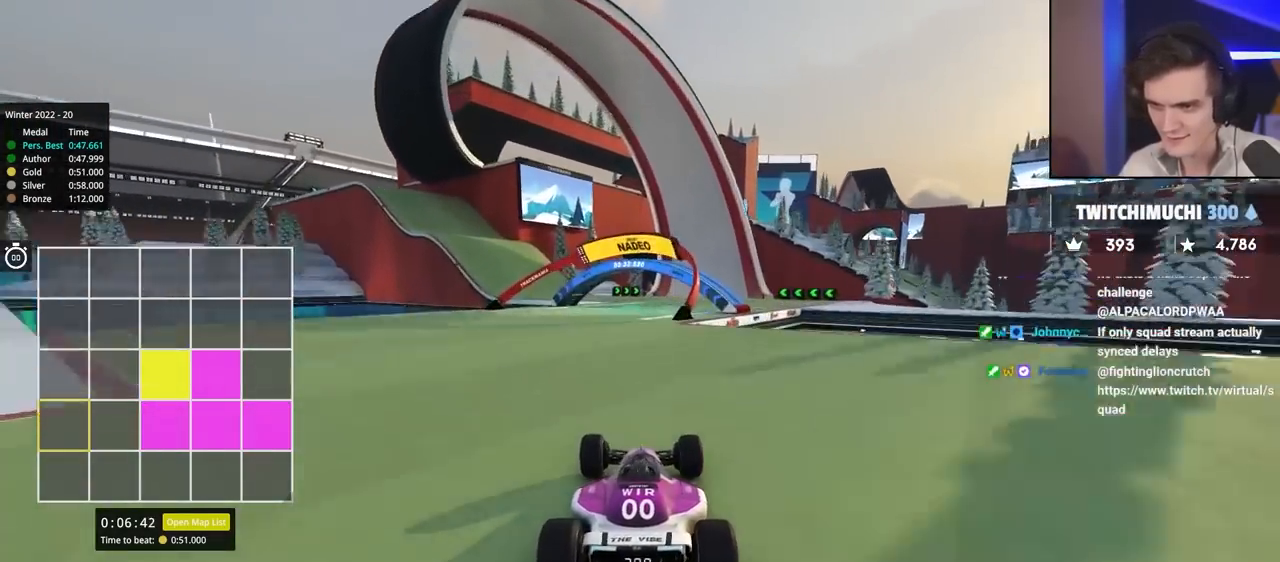
{"keys": ["left", "up"], "events": [[67, "right", "down"], [400, "right", "up"], [500, "left", "down"]]}
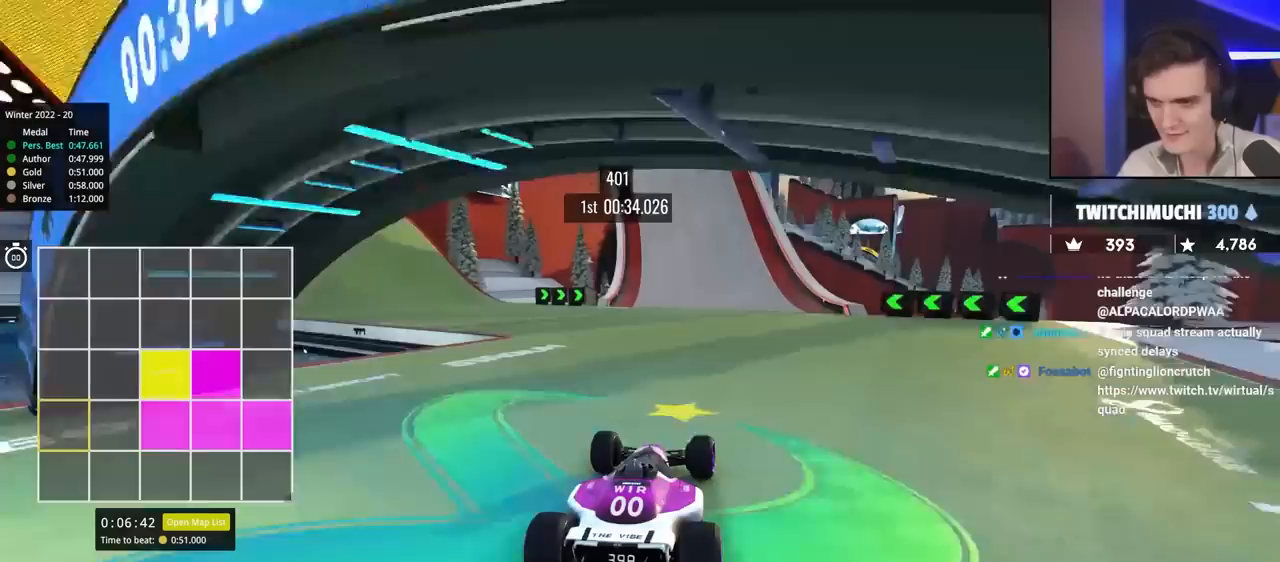
{"keys": ["up"], "events": [[50, "left", "up"], [417, "right", "down"], [467, "right", "up"]]}
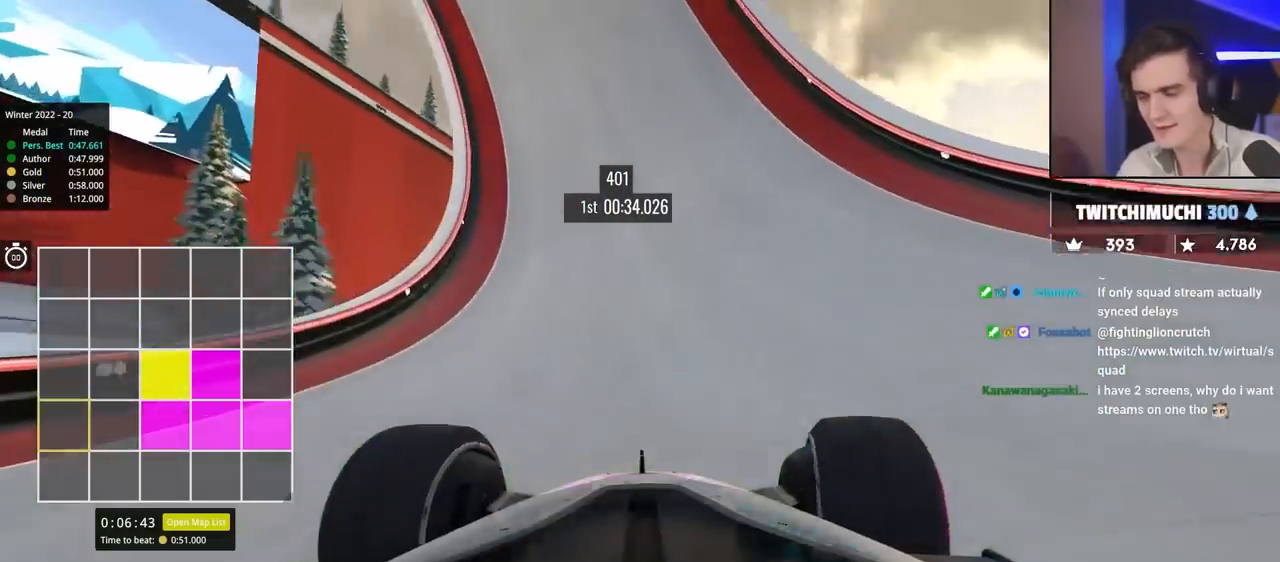
{"keys": ["up"], "events": [[250, "left", "down"], [350, "left", "up"]]}
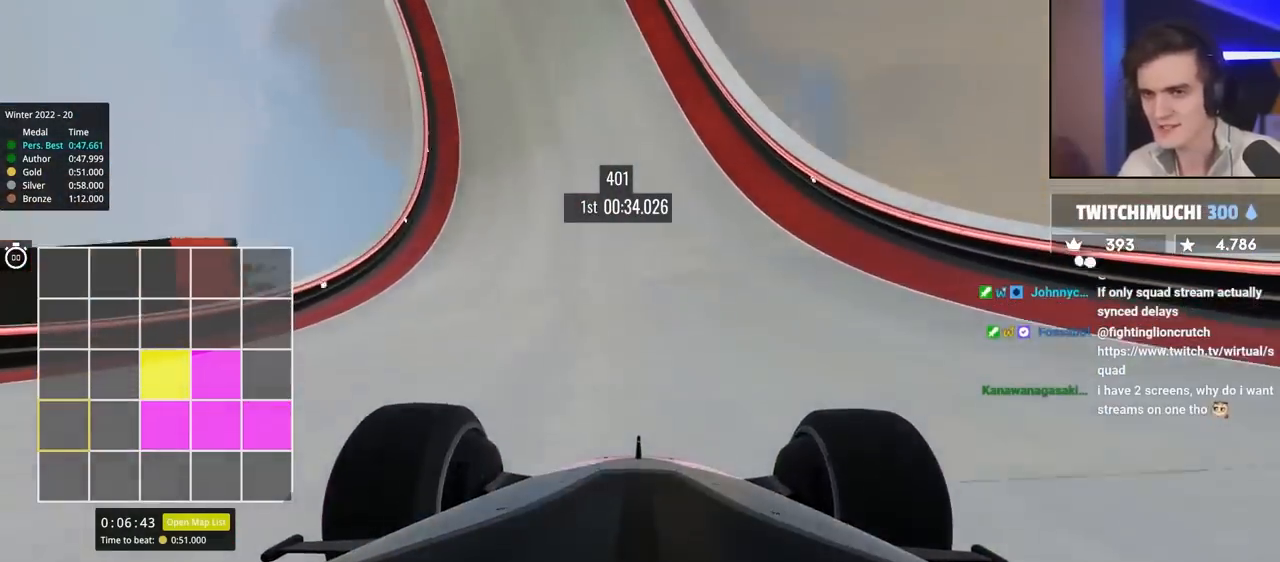
{"keys": ["up"], "events": [[183, "left", "down"], [283, "left", "up"]]}
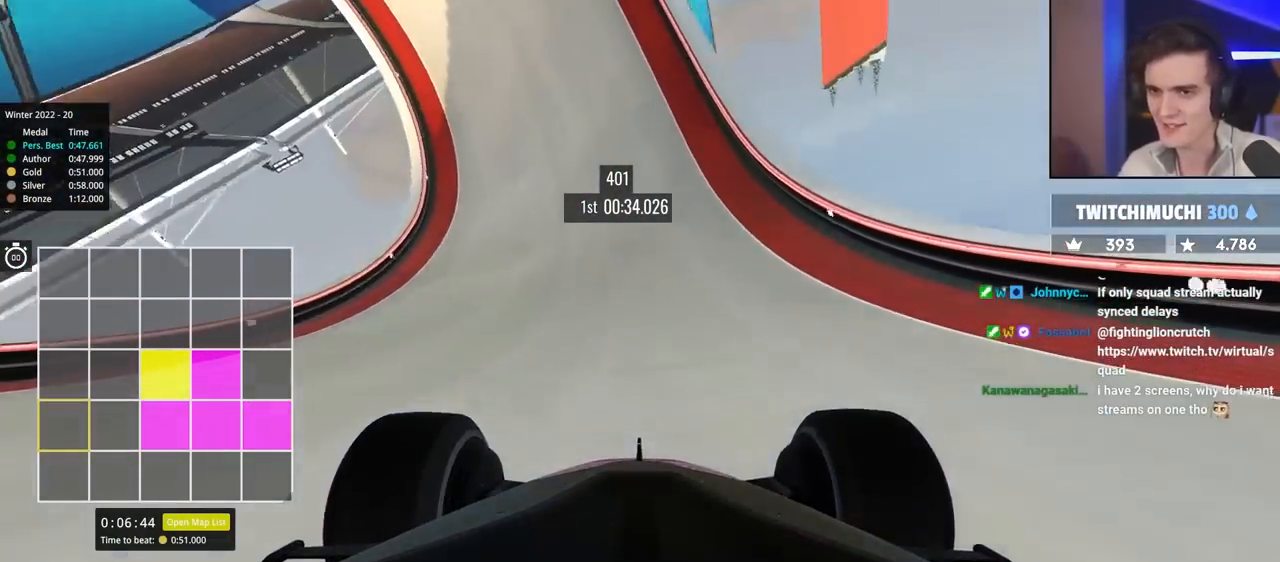
{"keys": ["up"], "events": [[17, "left", "down"], [117, "left", "up"]]}
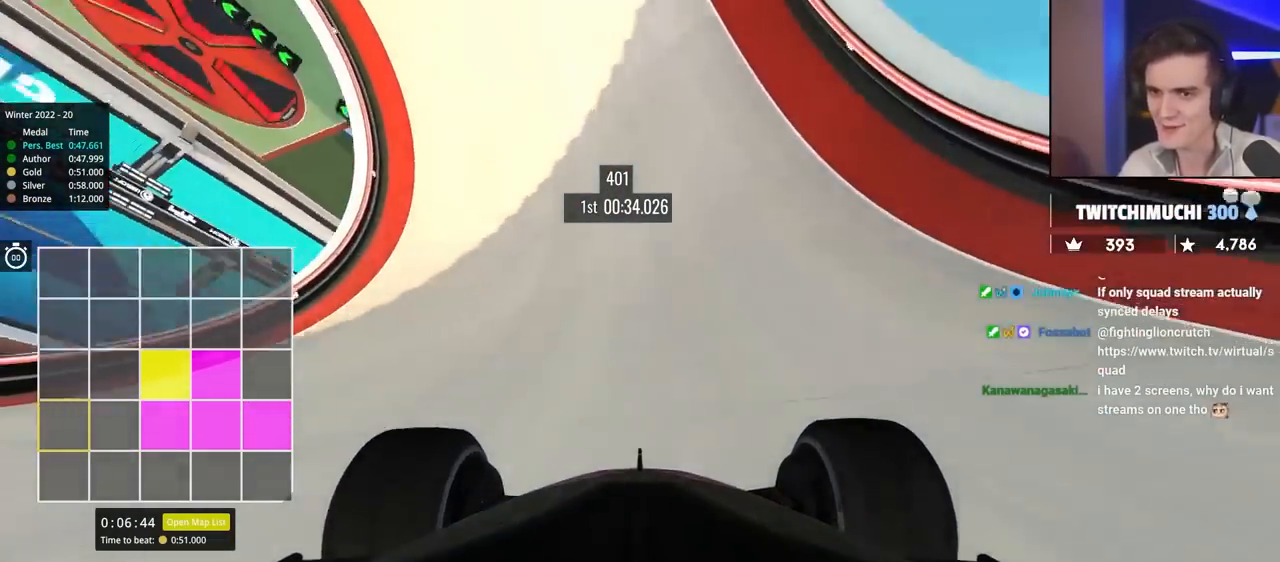
{"keys": ["up"], "events": [[33, "left", "down"], [83, "left", "up"]]}
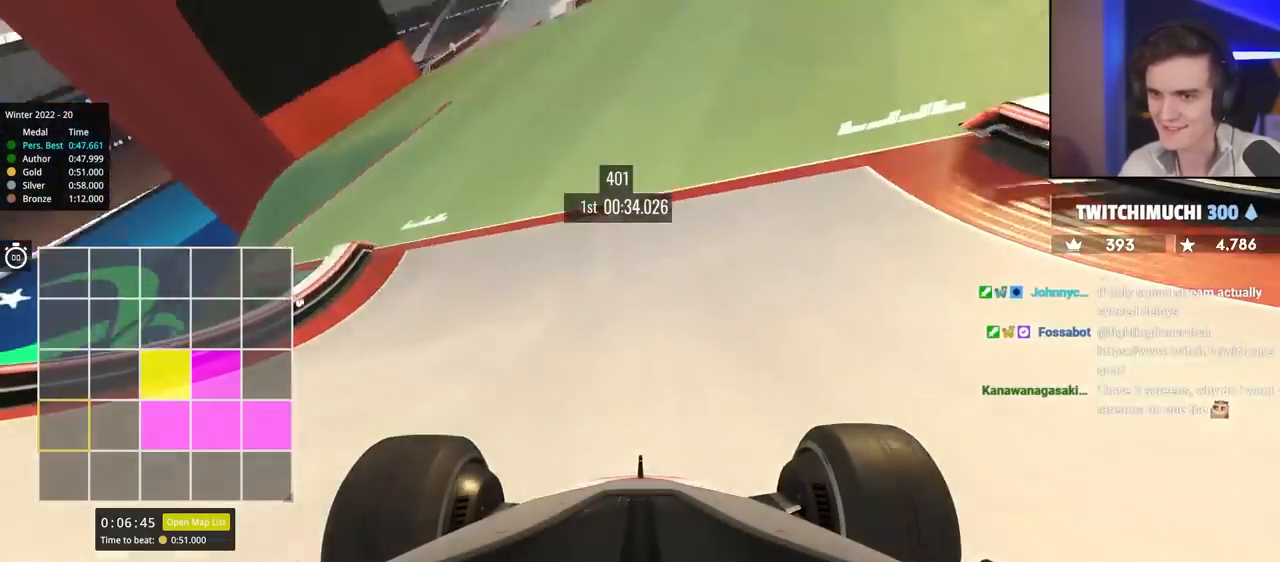
{"keys": ["right", "up"], "events": [[100, "right", "down"], [283, "right", "up"], [333, "right", "down"]]}
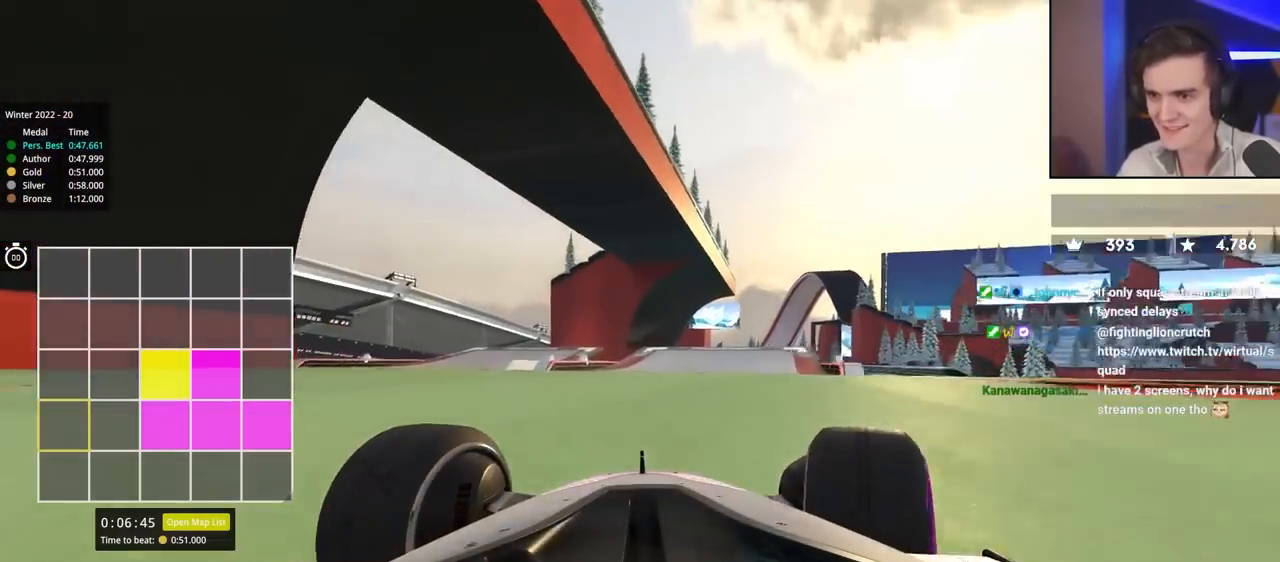
{"keys": ["up"], "events": [[117, "right", "up"]]}
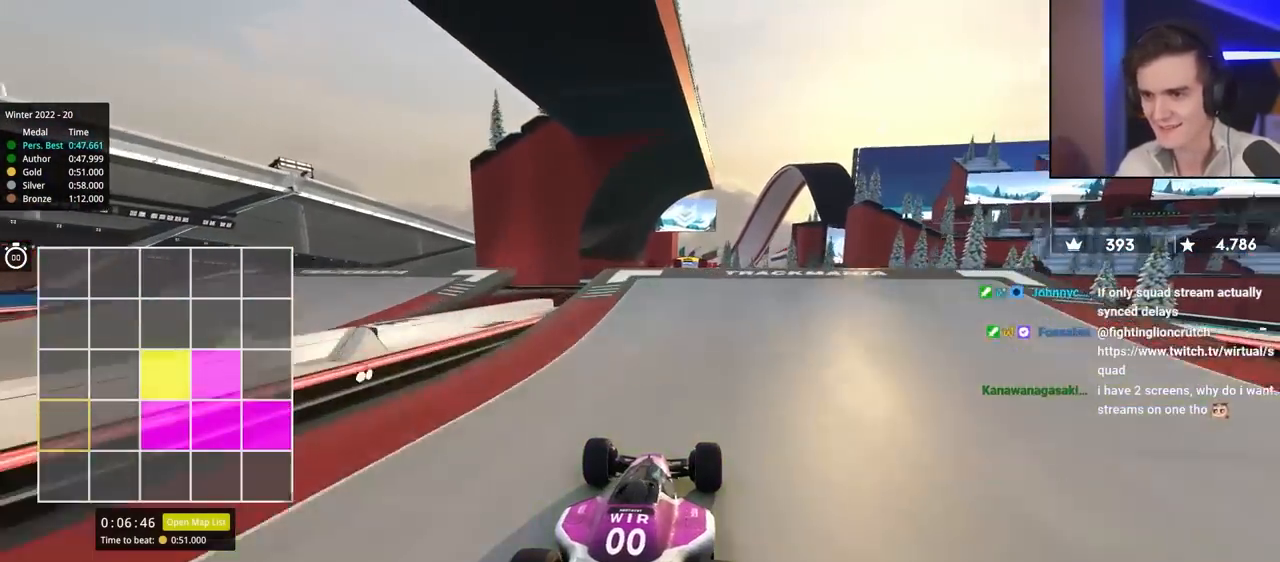
{"keys": ["left", "up"], "events": [[450, "left", "down"]]}
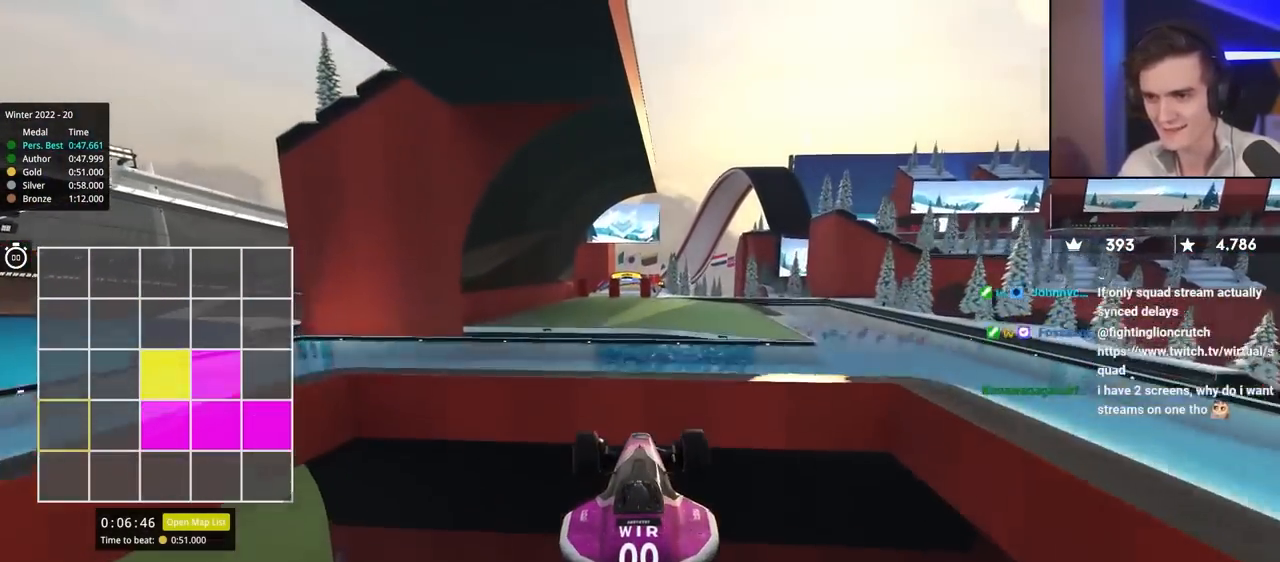
{"keys": ["left", "up"], "events": []}
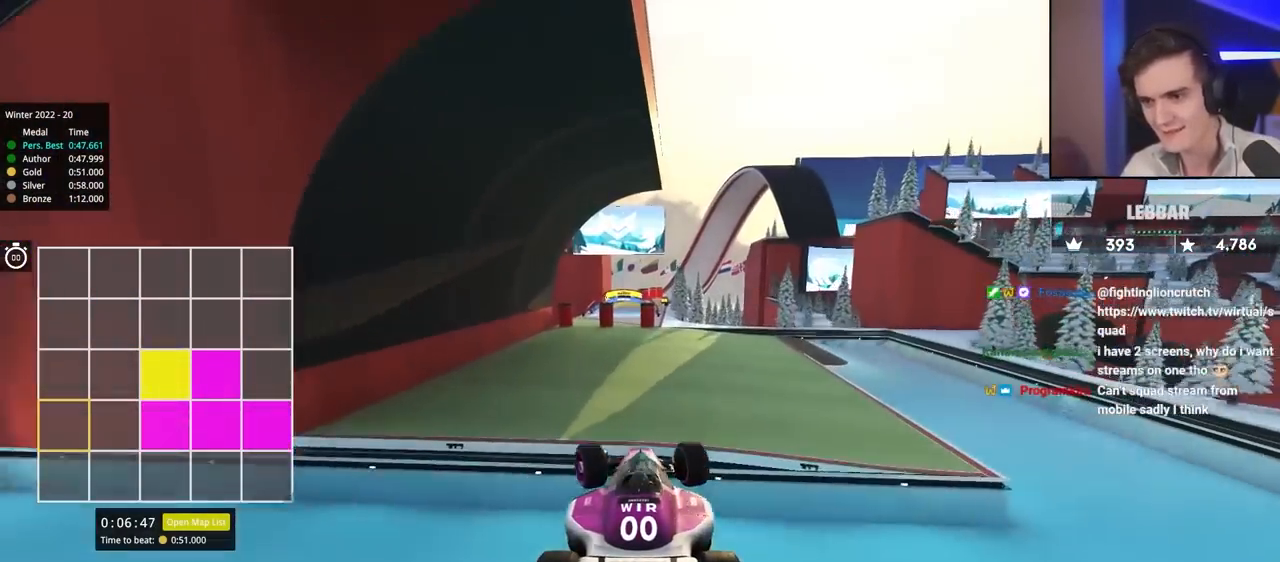
{"keys": ["left", "up"], "events": [[67, "brake", "down"], [150, "brake", "up"]]}
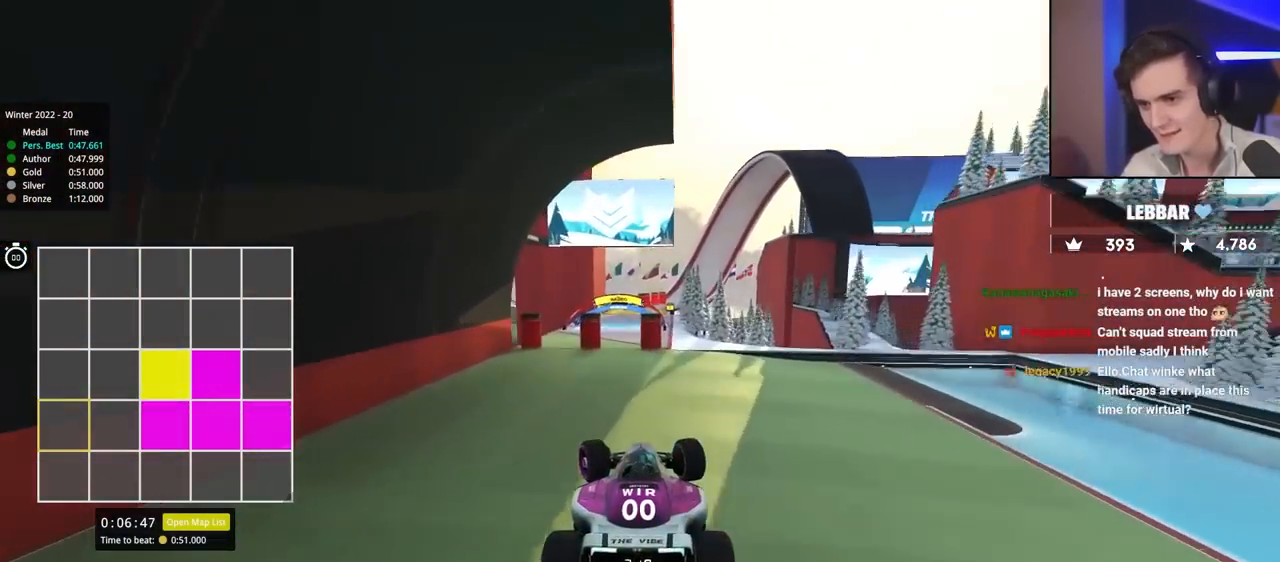
{"keys": ["left", "up"], "events": [[83, "up", "up"], [133, "up", "down"]]}
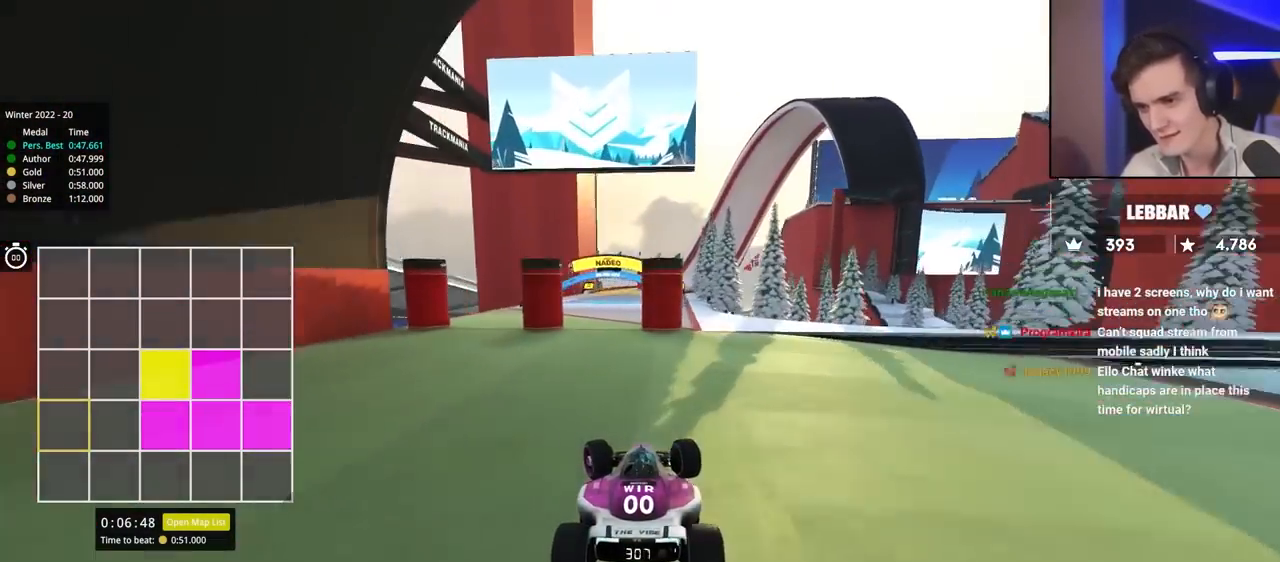
{"keys": ["right", "up"], "events": [[317, "left", "up"], [317, "right", "down"]]}
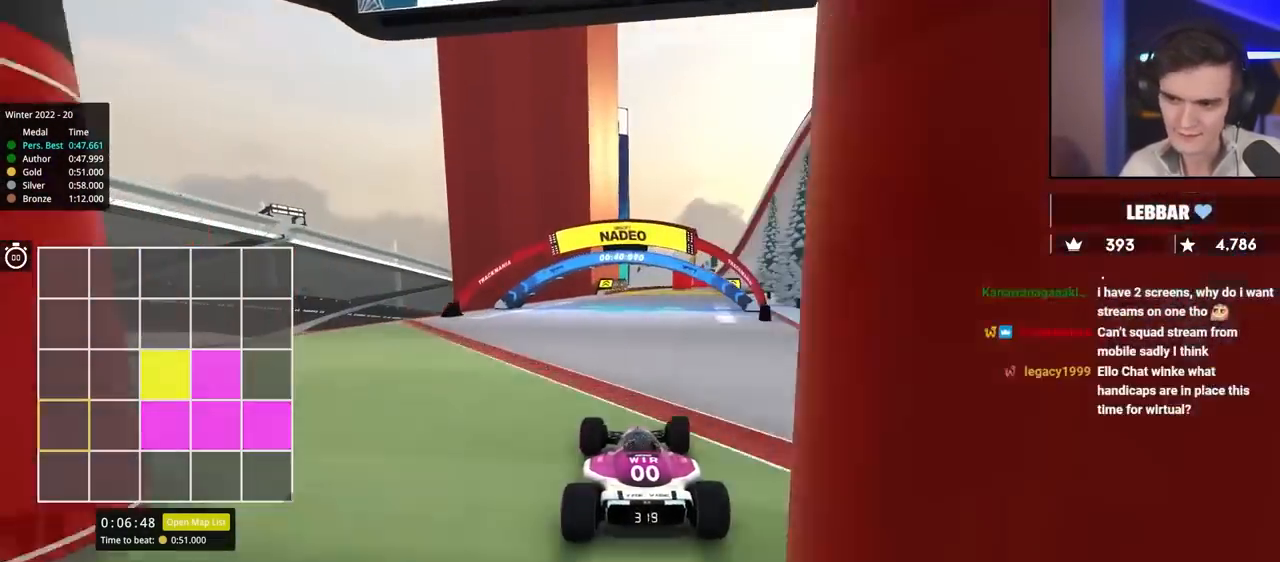
{"keys": ["right", "up"], "events": [[83, "right", "up"], [417, "right", "down"]]}
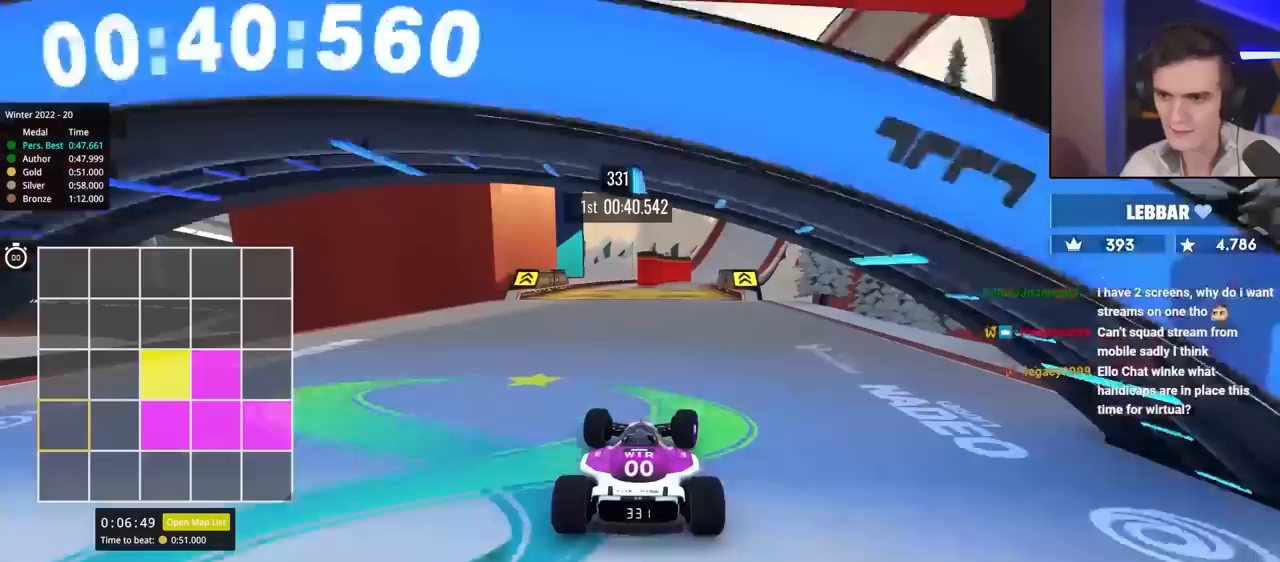
{"keys": ["up"], "events": [[17, "right", "up"]]}
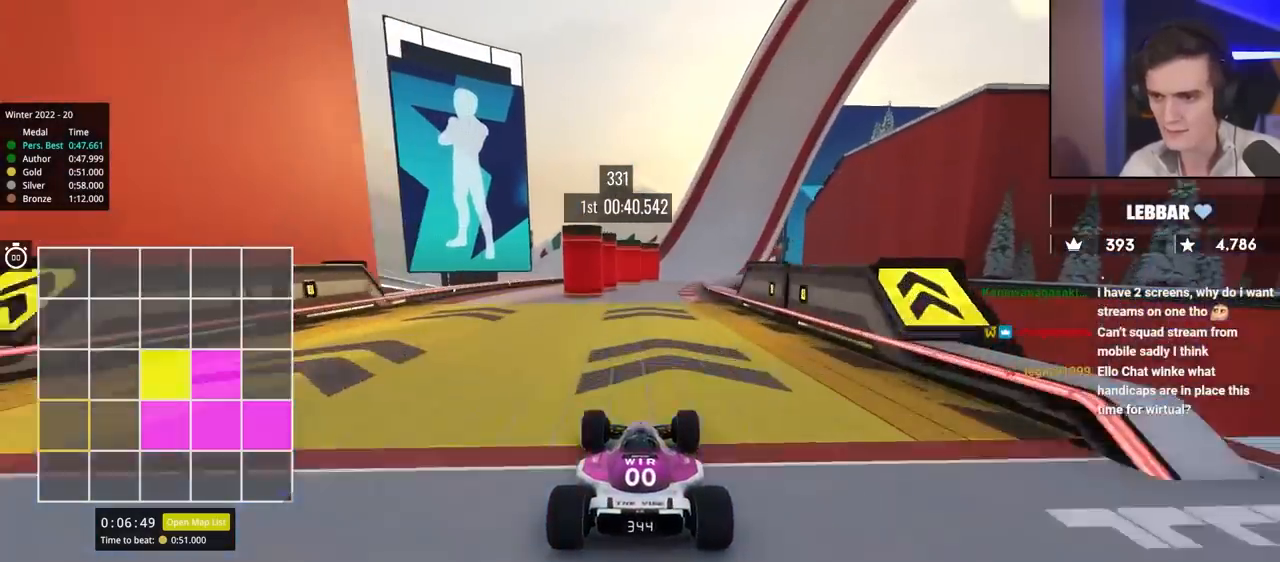
{"keys": ["up"], "events": [[33, "right", "down"], [117, "right", "up"], [267, "right", "down"], [500, "right", "up"]]}
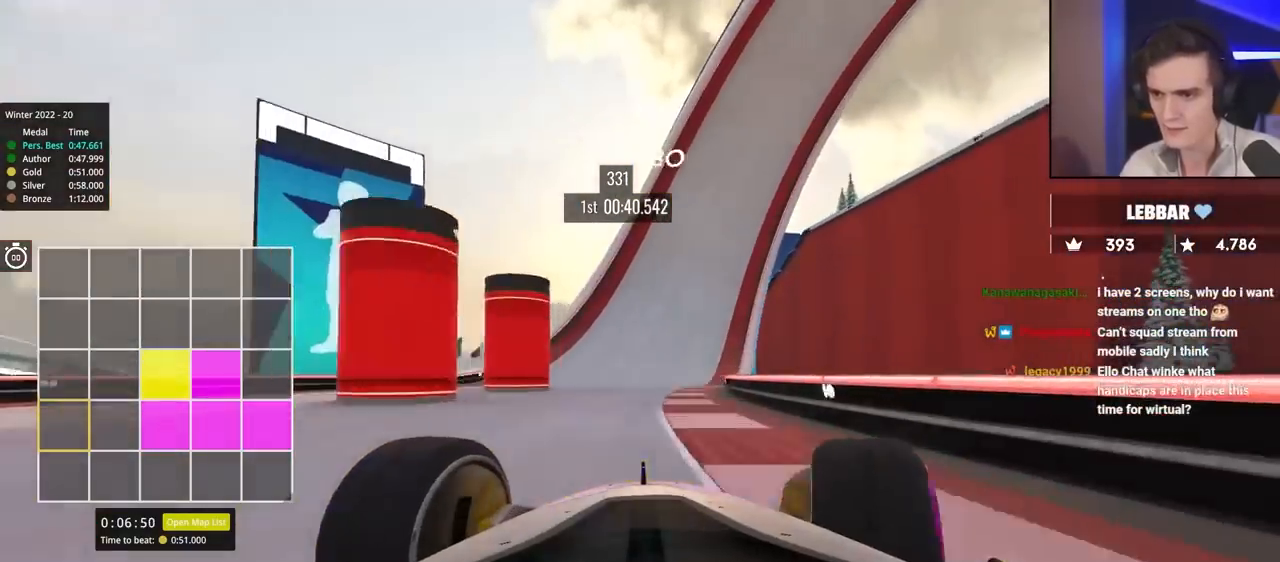
{"keys": ["up"], "events": [[183, "right", "down"], [233, "right", "up"], [367, "left", "down"], [417, "left", "up"]]}
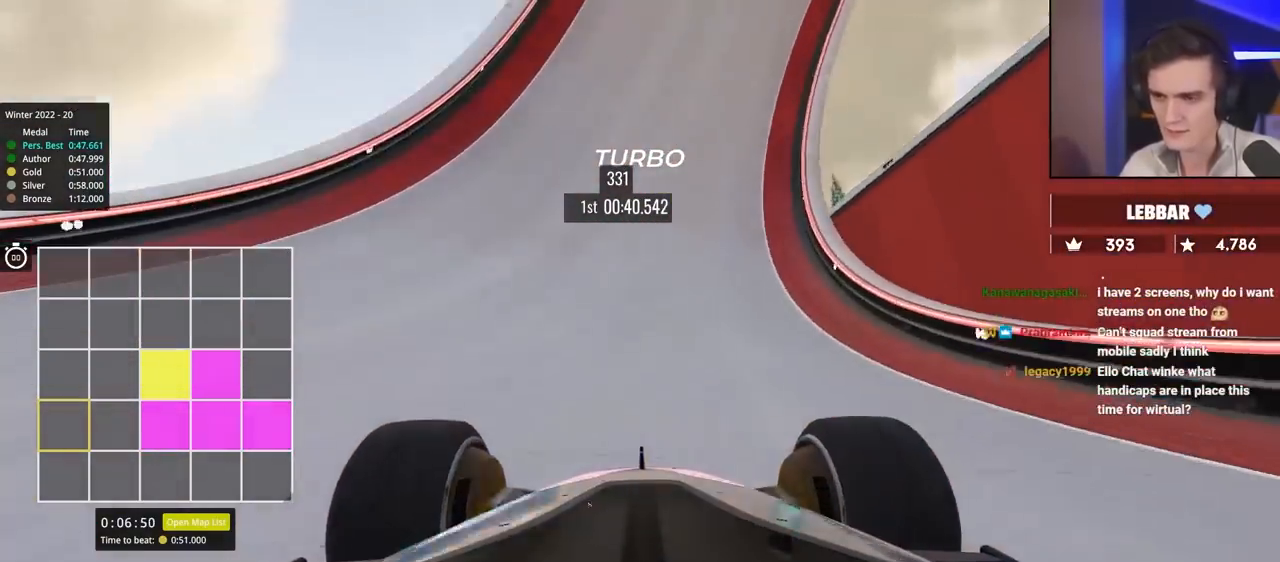
{"keys": ["up"], "events": [[150, "right", "down"], [200, "right", "up"], [383, "right", "down"], [483, "right", "up"]]}
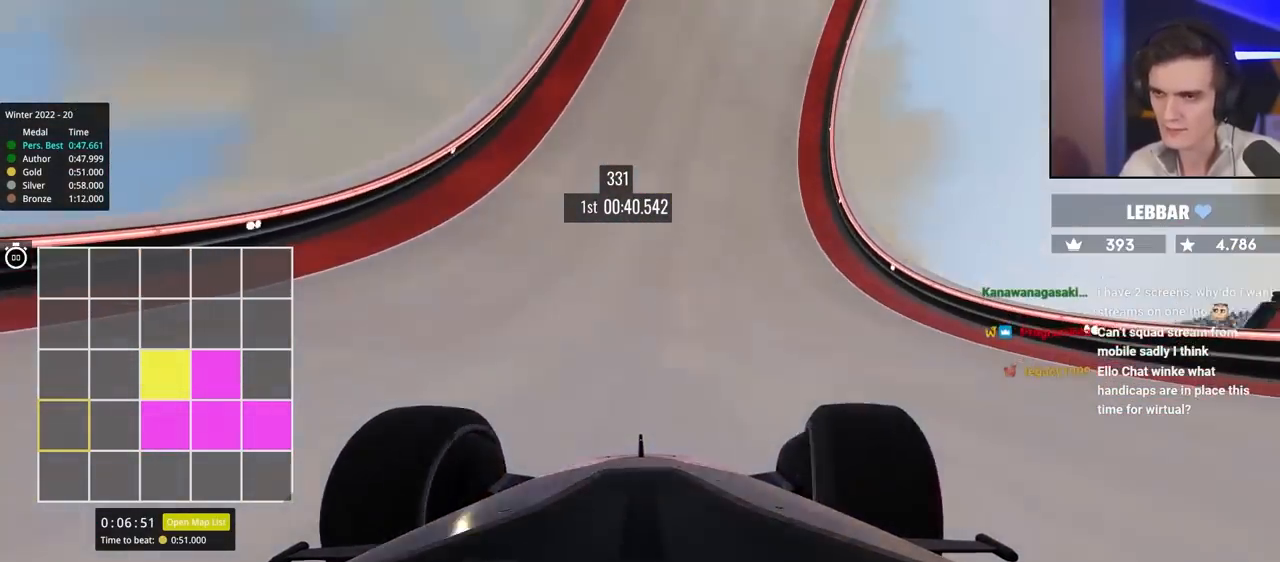
{"keys": ["up"], "events": []}
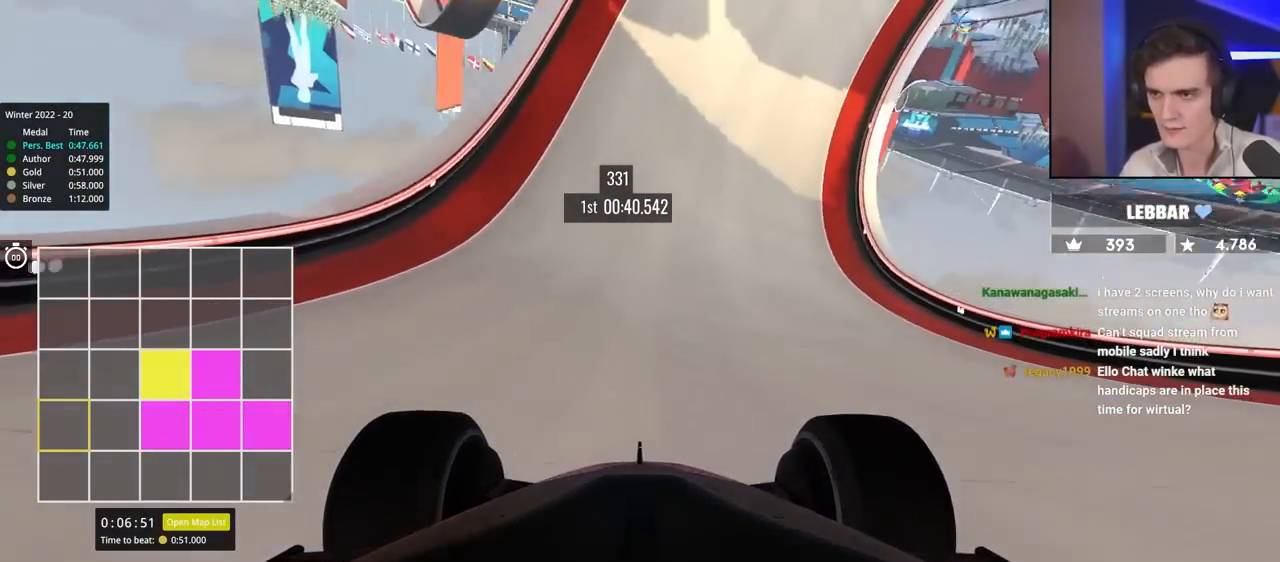
{"keys": ["up"], "events": [[183, "right", "down"], [300, "right", "up"]]}
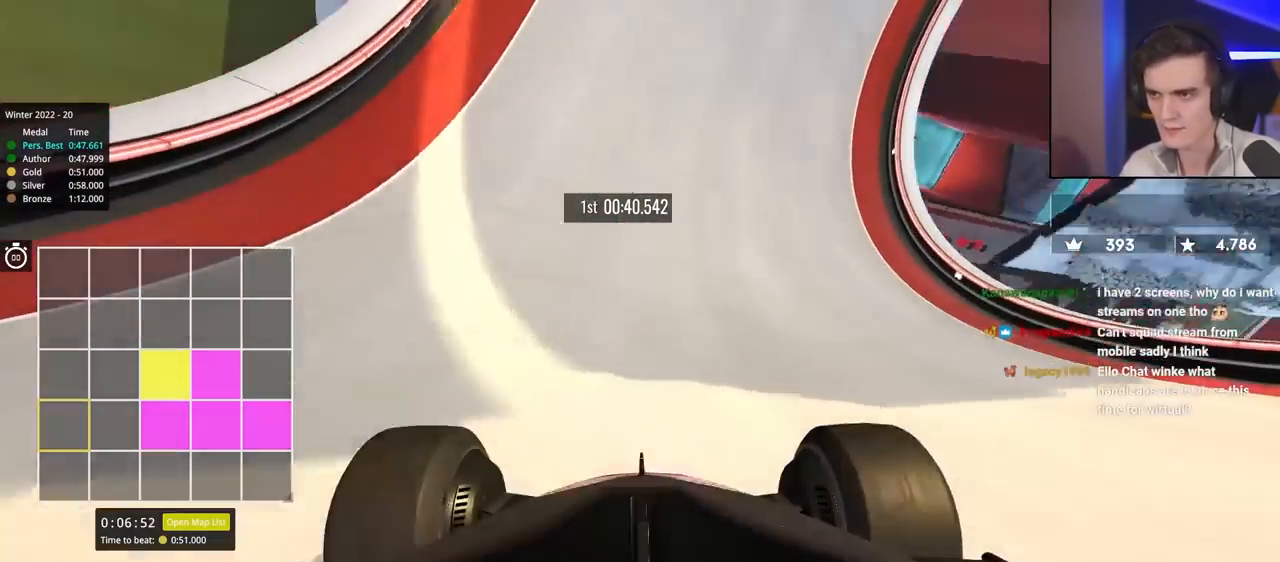
{"keys": ["right", "up"], "events": [[267, "right", "down"]]}